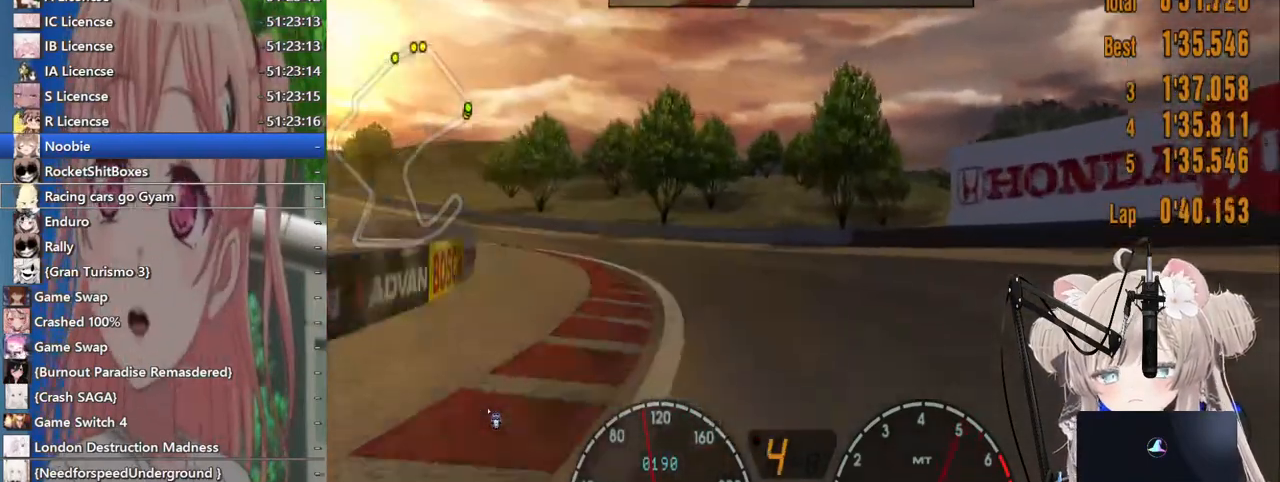
Gameplay with a controller (PlayStation layout); each line is a JSON object with the inputs held at the frame after it. "events" lists button and stick changes between this image and that frame as [ms after this image, input, new state], when the widget could be followed in between. Not read: L1 R1.
{"buttons": ["R2"], "left_stick": "left", "right_stick": "center", "events": []}
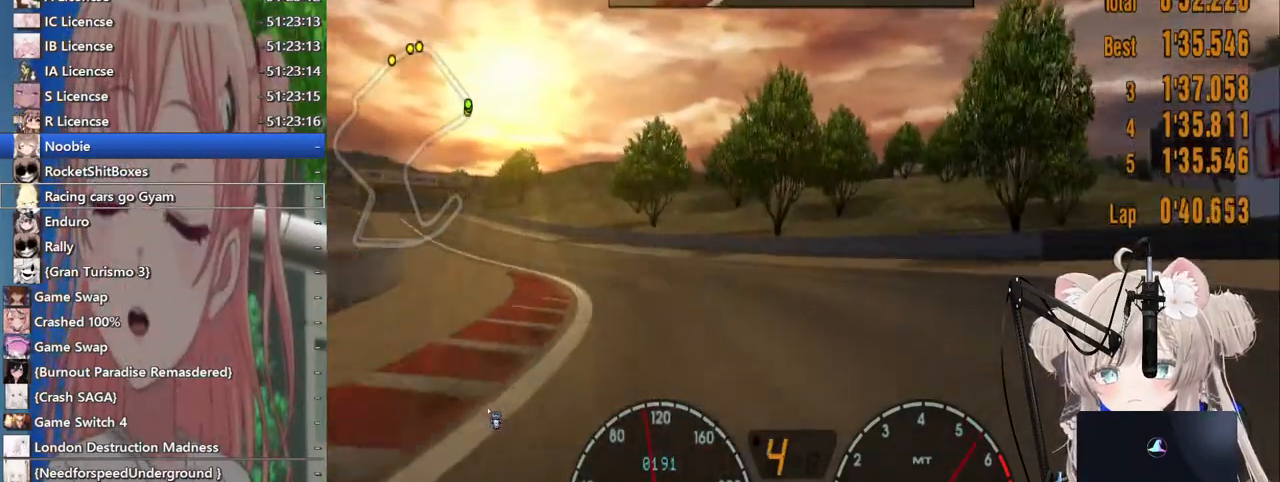
{"buttons": ["R2"], "left_stick": "left", "right_stick": "center", "events": []}
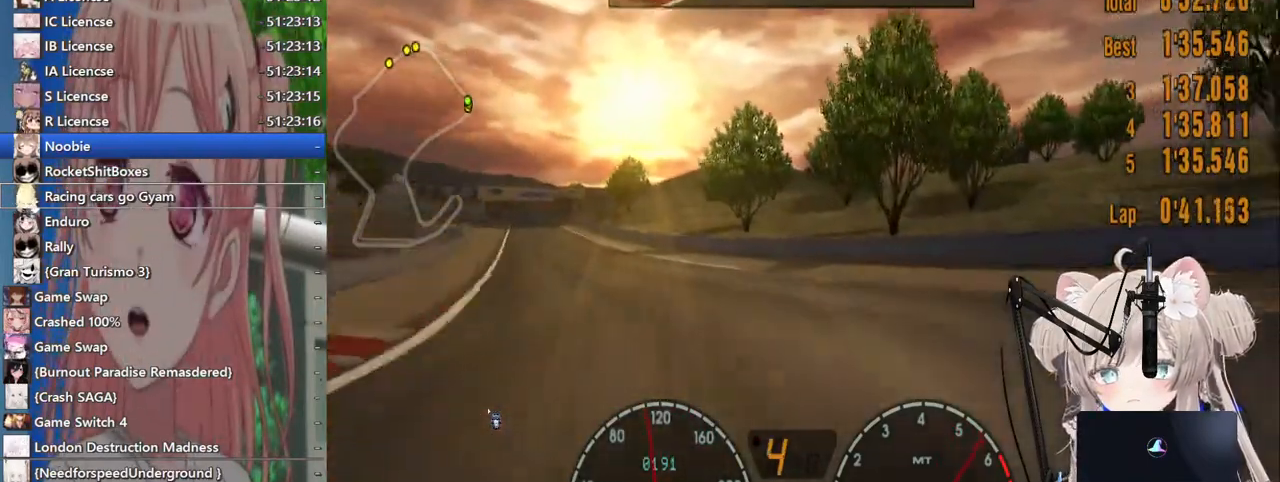
{"buttons": ["R2"], "left_stick": "left", "right_stick": "center", "events": [[100, "left_stick", "center"], [267, "left_stick", "left"]]}
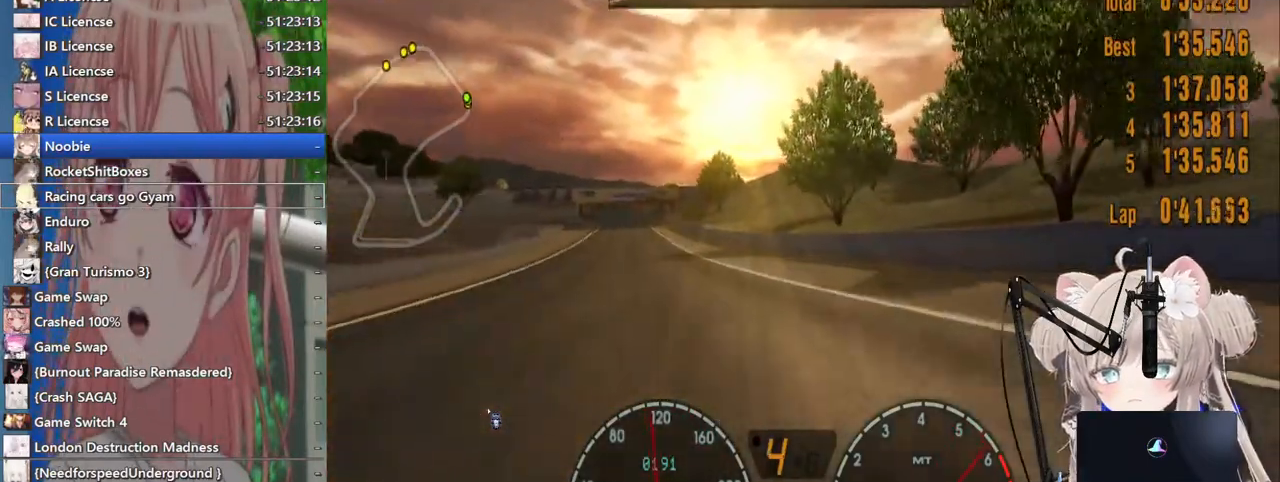
{"buttons": ["R2"], "left_stick": "center", "right_stick": "center", "events": [[300, "left_stick", "center"]]}
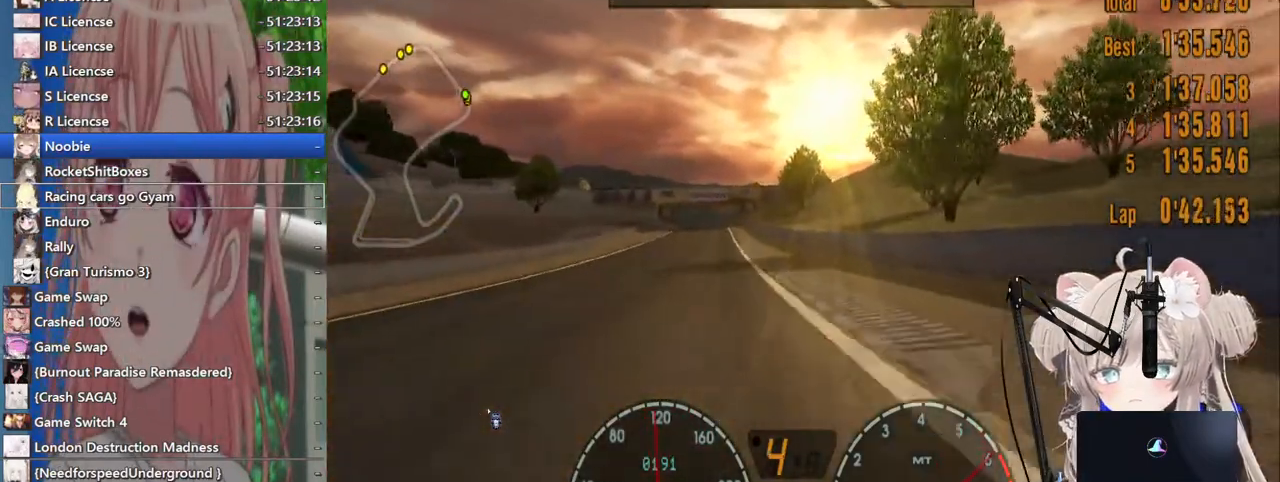
{"buttons": ["R2"], "left_stick": "right", "right_stick": "center", "events": [[217, "left_stick", "left"], [417, "left_stick", "center"], [500, "left_stick", "right"]]}
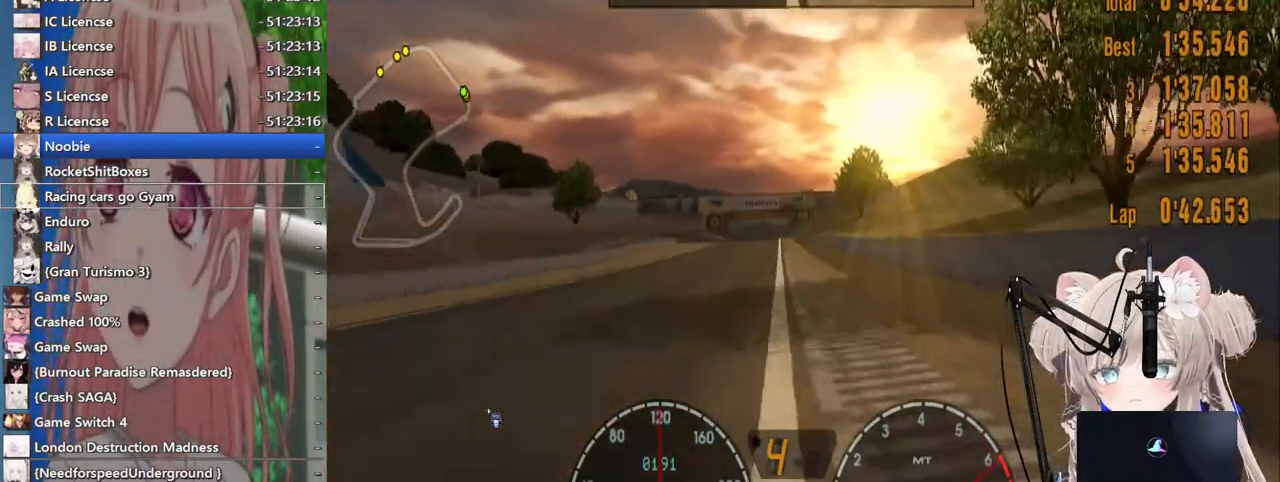
{"buttons": ["R2"], "left_stick": "left", "right_stick": "center", "events": [[167, "left_stick", "center"], [450, "left_stick", "left"]]}
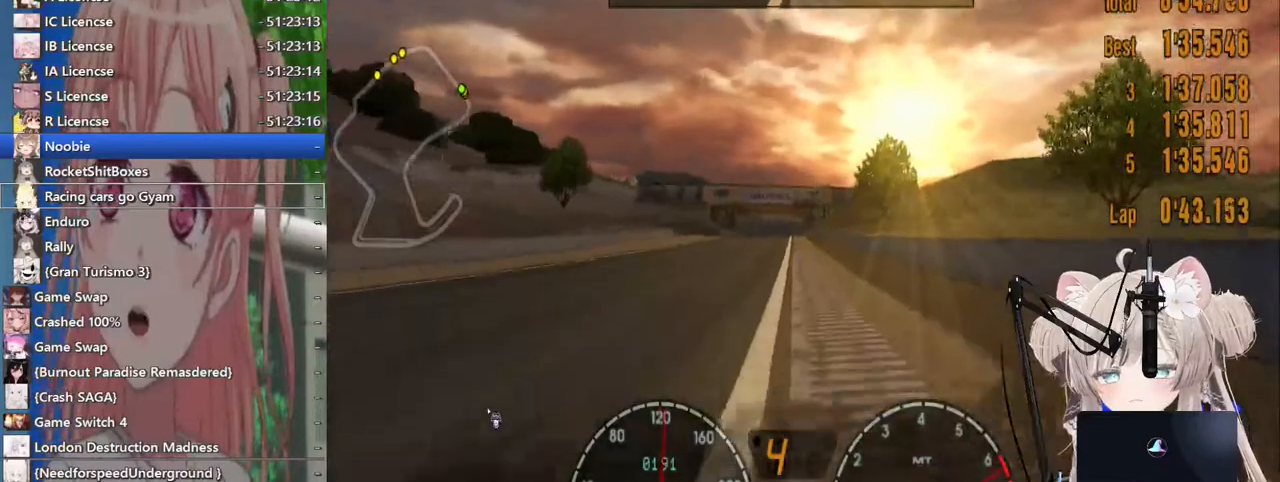
{"buttons": ["R2"], "left_stick": "center", "right_stick": "center", "events": [[133, "left_stick", "center"]]}
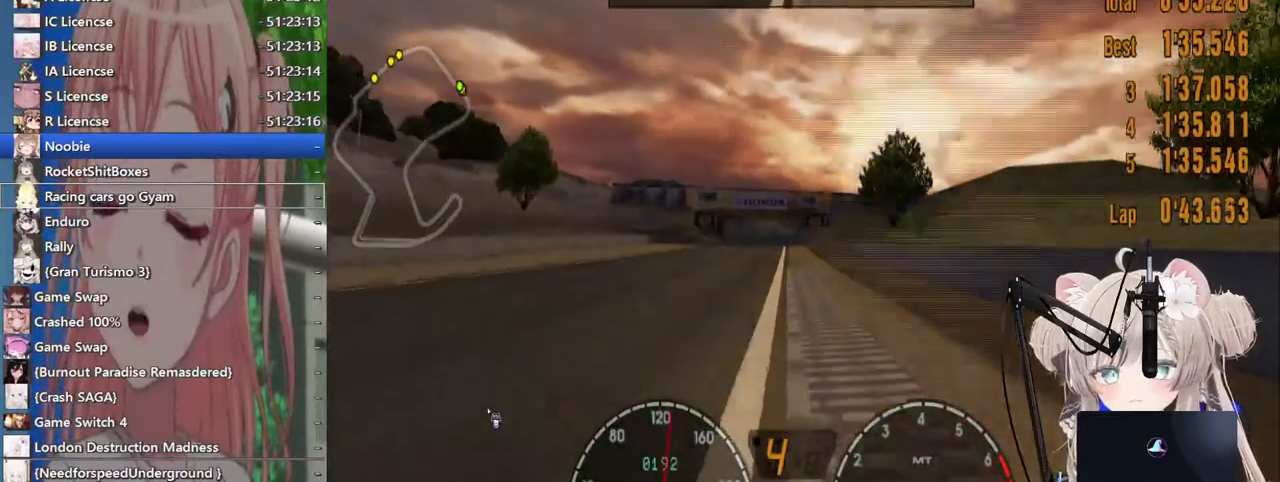
{"buttons": ["R2"], "left_stick": "center", "right_stick": "center", "events": [[267, "CROSS", "down"], [400, "CROSS", "up"]]}
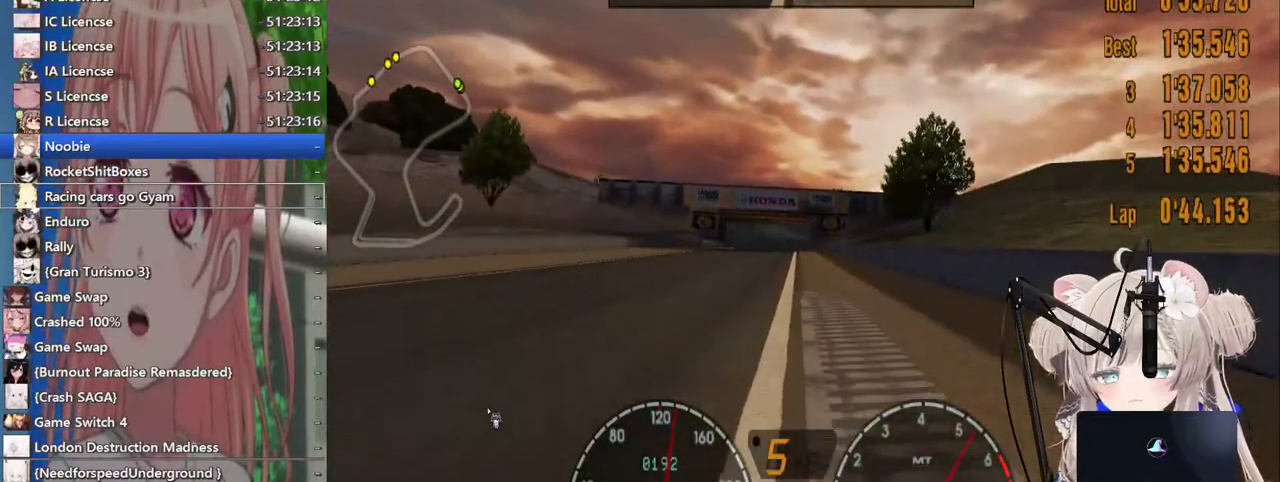
{"buttons": ["R2"], "left_stick": "center", "right_stick": "center", "events": []}
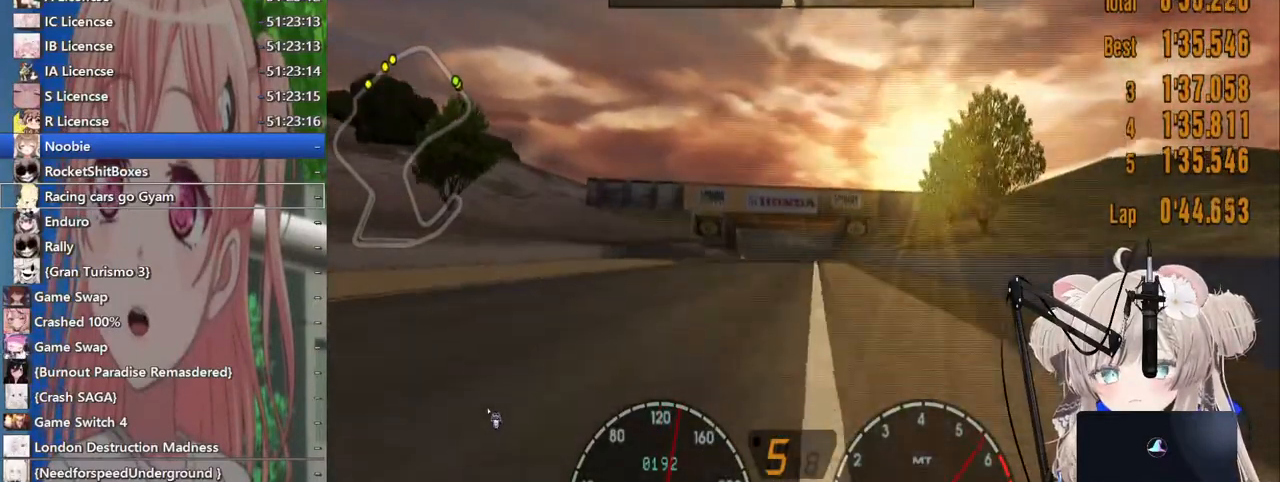
{"buttons": ["R2"], "left_stick": "center", "right_stick": "center", "events": []}
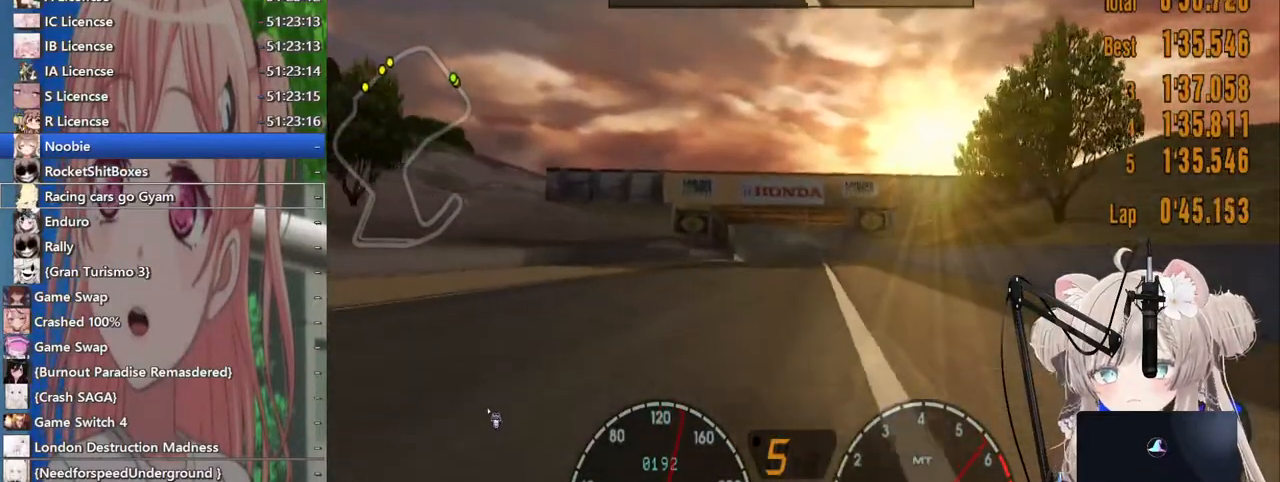
{"buttons": ["R2"], "left_stick": "center", "right_stick": "center", "events": []}
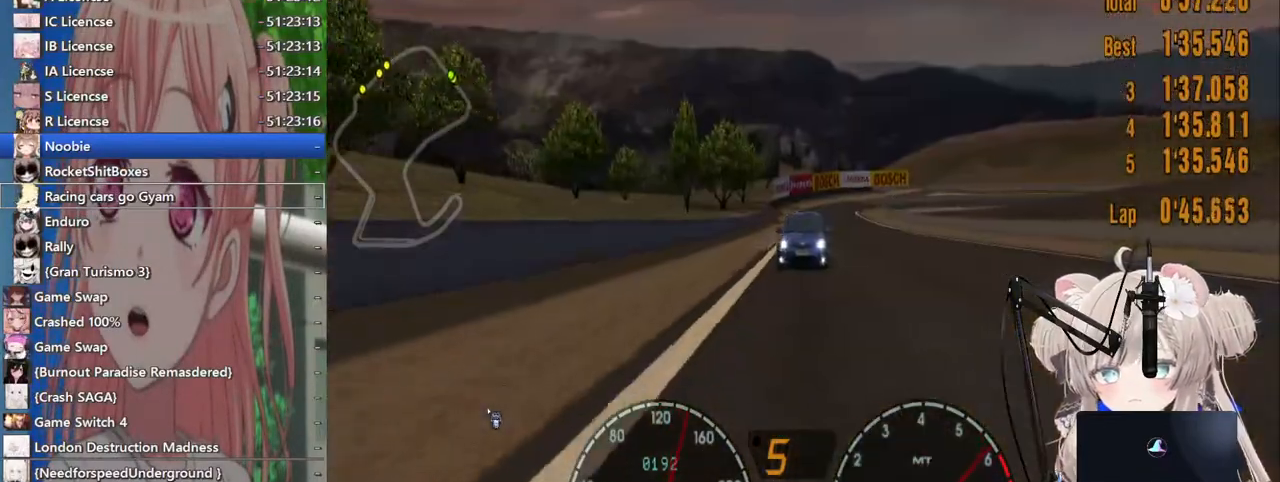
{"buttons": ["R2"], "left_stick": "center", "right_stick": "center", "events": []}
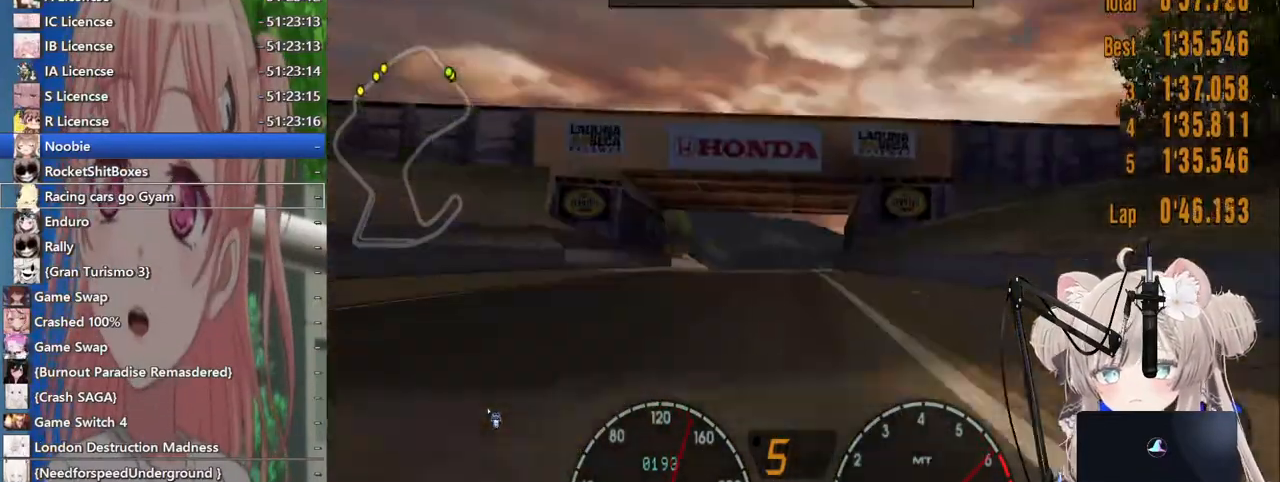
{"buttons": ["R2"], "left_stick": "center", "right_stick": "center", "events": []}
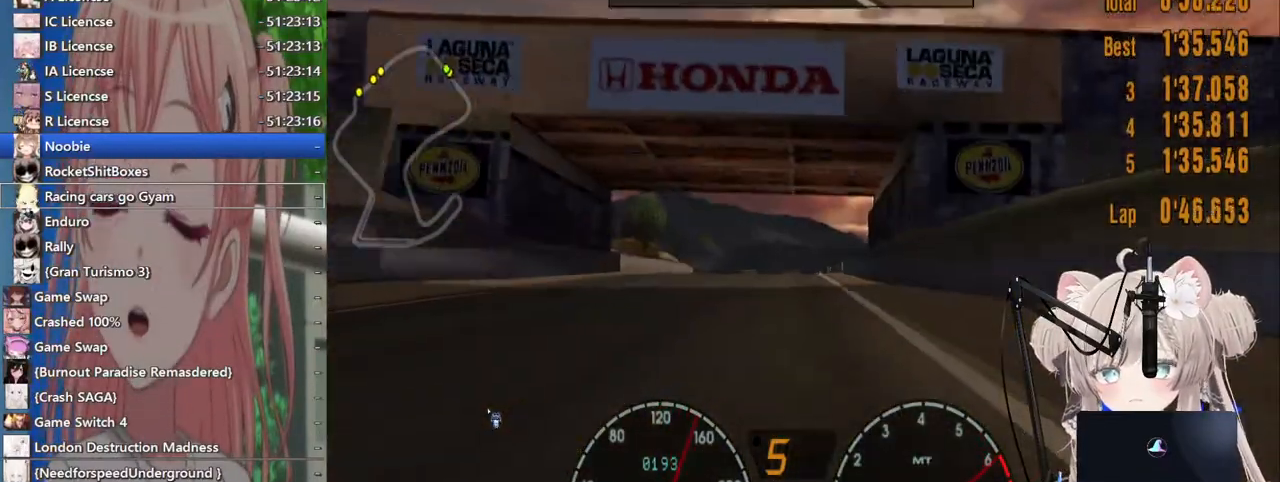
{"buttons": ["R2"], "left_stick": "center", "right_stick": "center", "events": []}
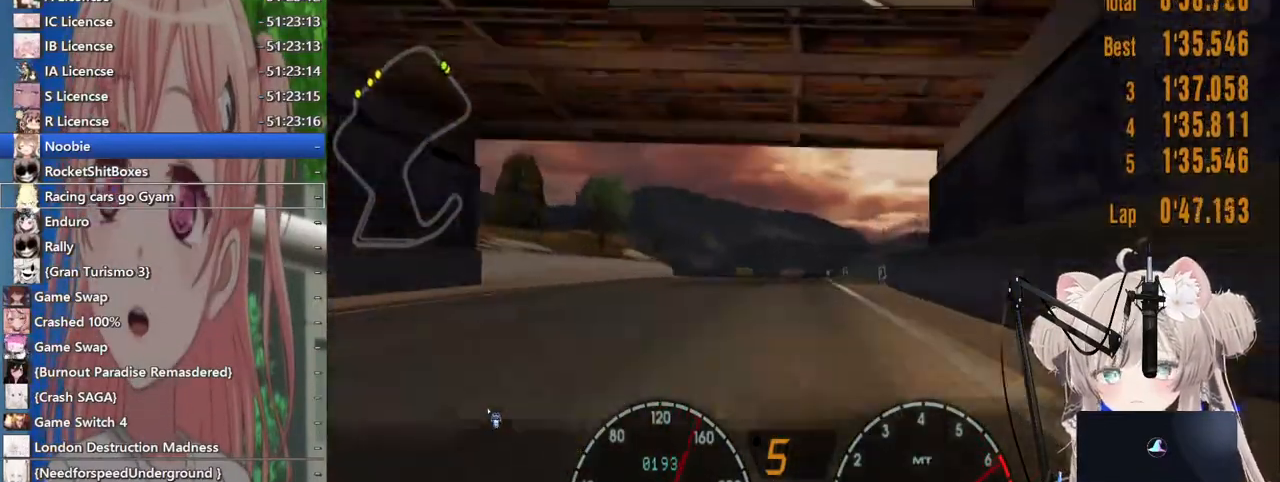
{"buttons": ["R2"], "left_stick": "center", "right_stick": "center", "events": []}
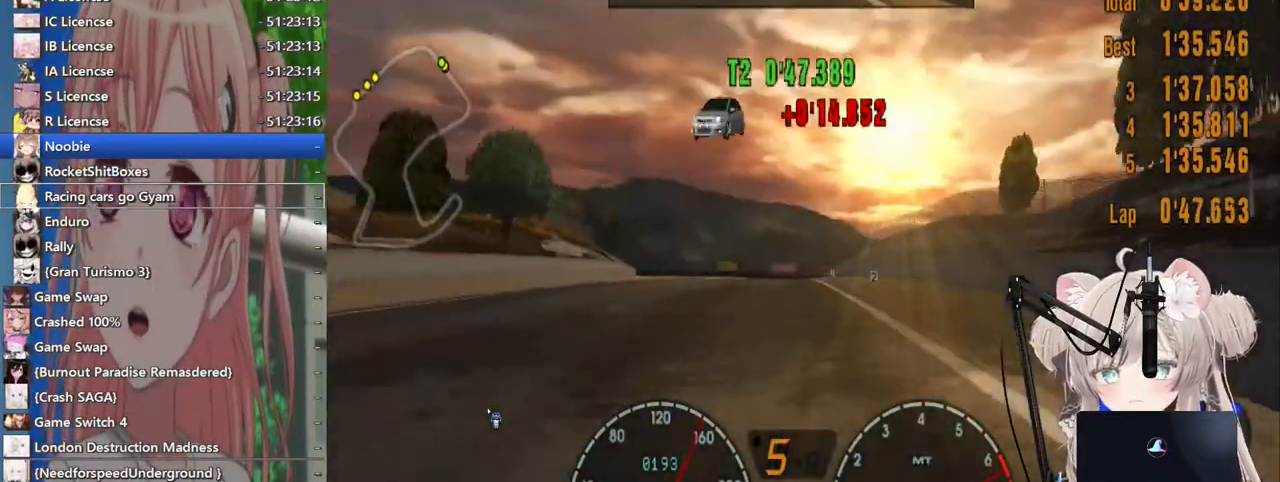
{"buttons": ["R2"], "left_stick": "left", "right_stick": "center", "events": [[267, "left_stick", "left"]]}
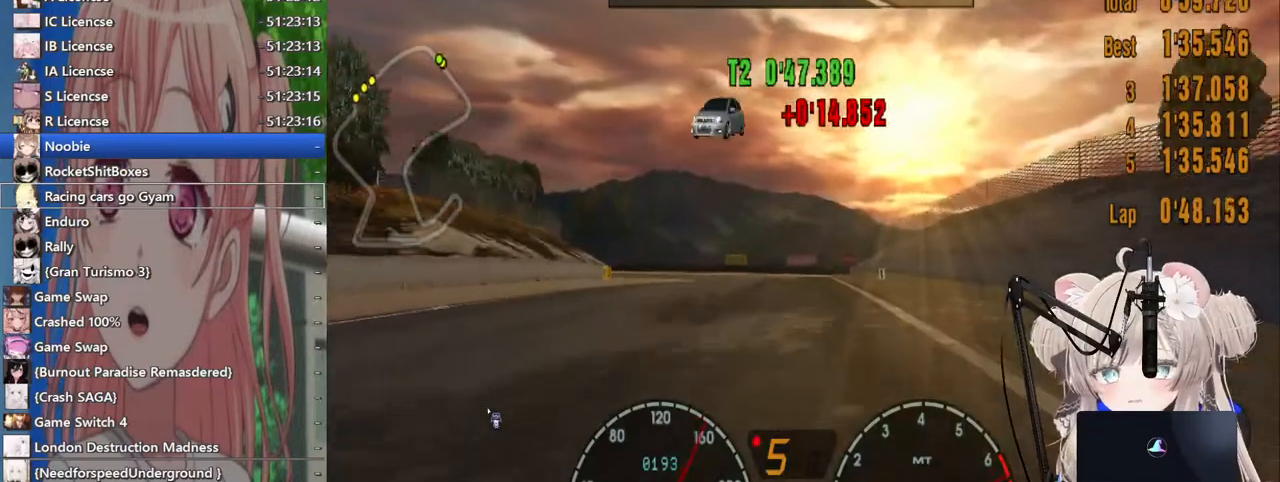
{"buttons": ["R2"], "left_stick": "center", "right_stick": "center", "events": [[500, "left_stick", "center"]]}
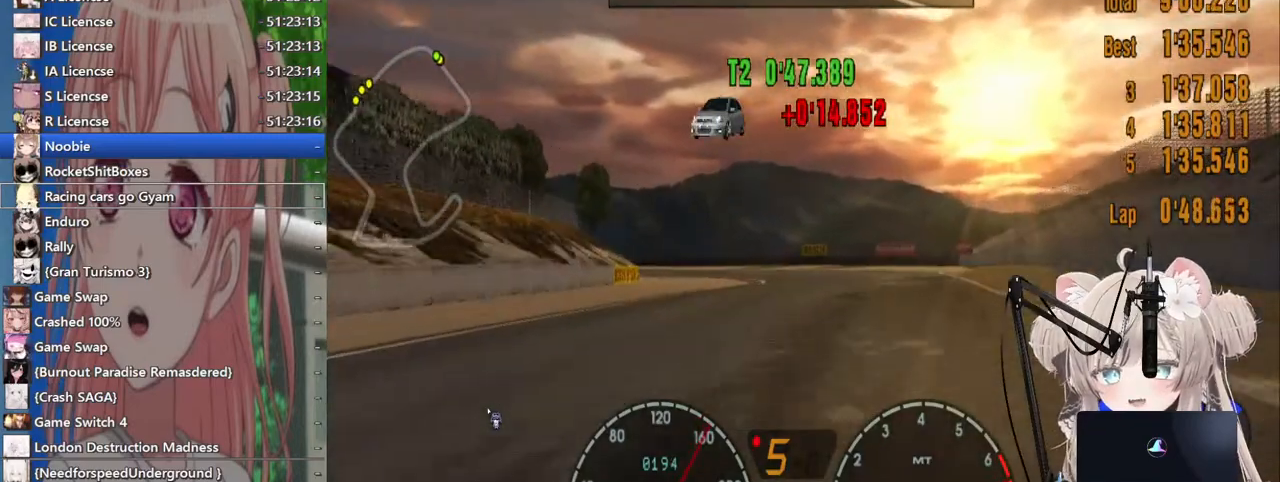
{"buttons": ["R2"], "left_stick": "left", "right_stick": "center", "events": [[100, "left_stick", "left"]]}
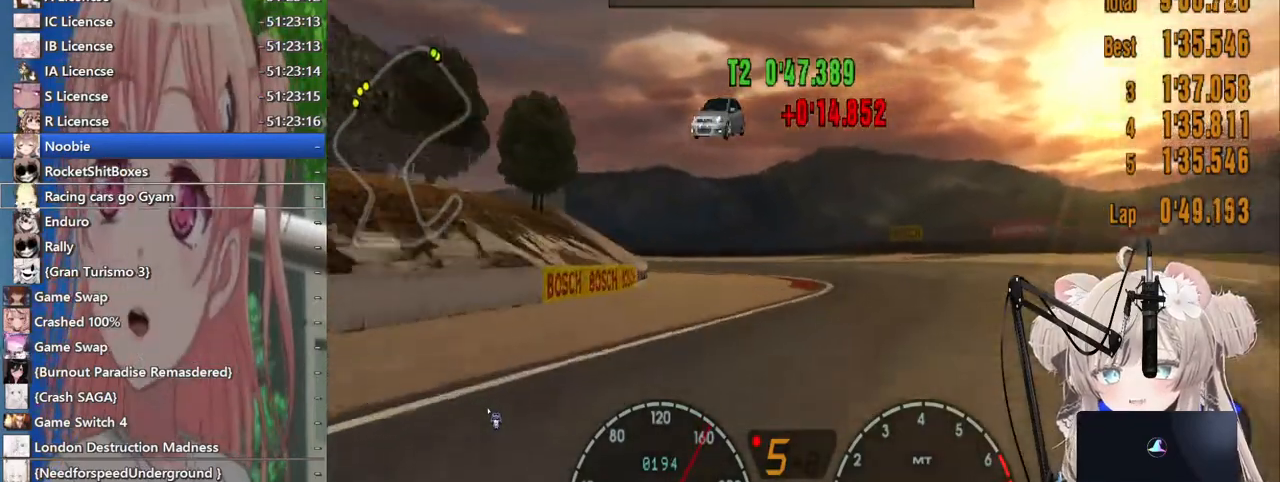
{"buttons": ["R2"], "left_stick": "left", "right_stick": "center", "events": []}
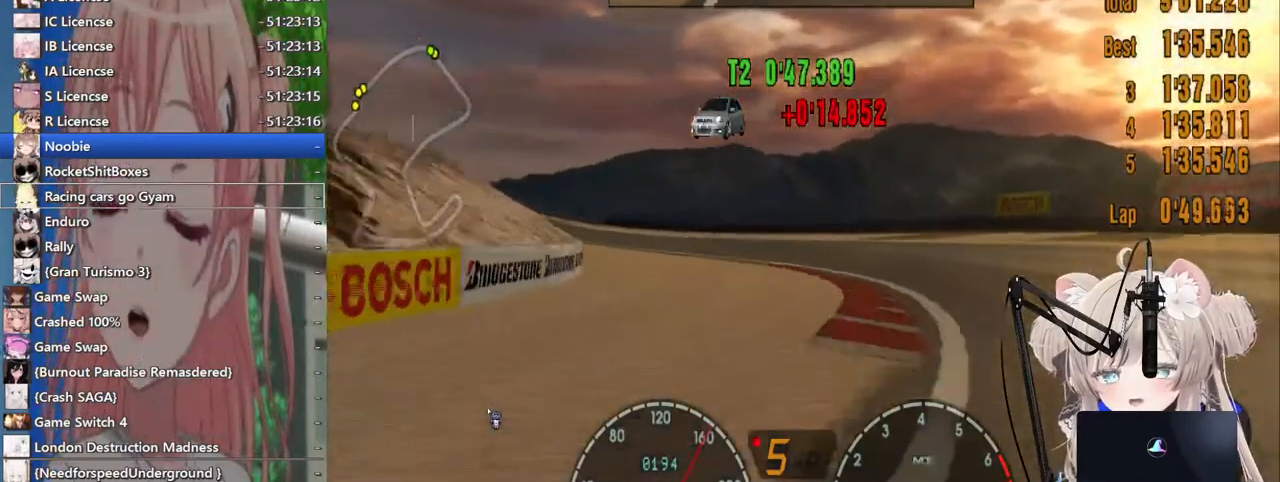
{"buttons": [], "left_stick": "left", "right_stick": "center", "events": [[467, "R2", "up"]]}
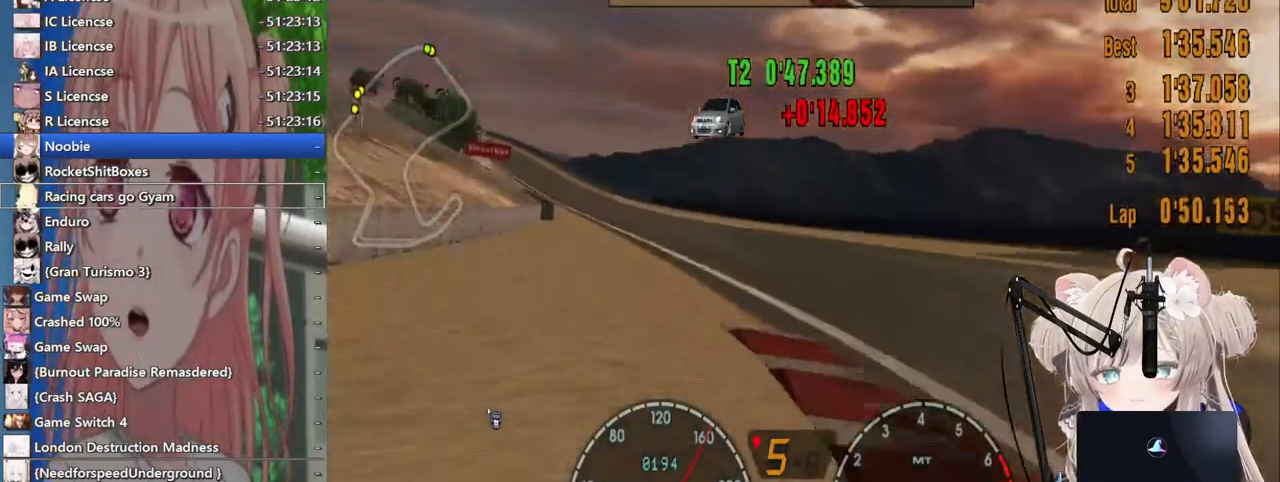
{"buttons": ["R2"], "left_stick": "left", "right_stick": "center", "events": [[33, "R2", "down"]]}
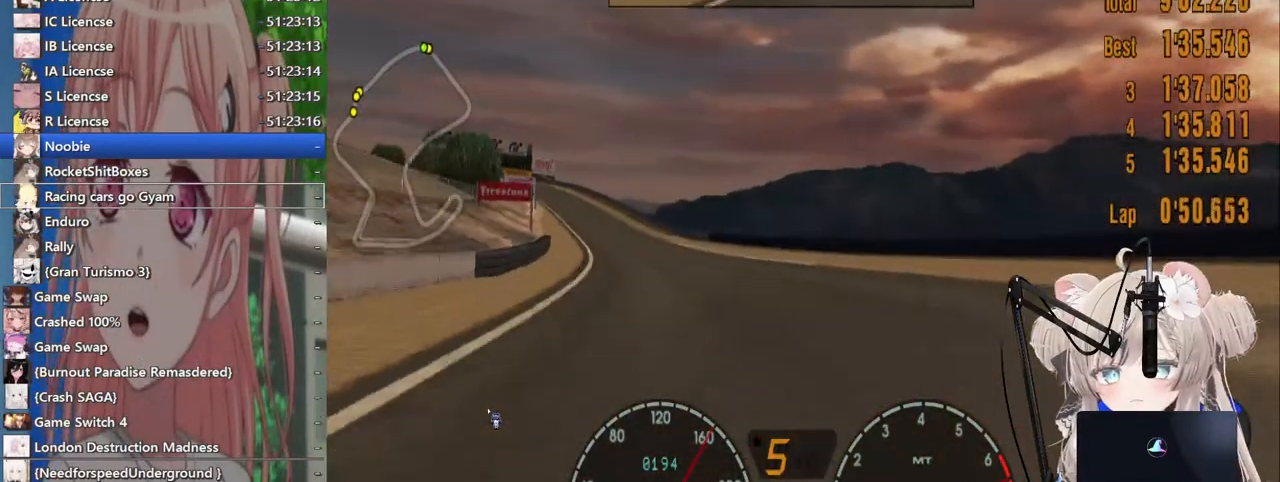
{"buttons": ["CROSS", "R2"], "left_stick": "up-left", "right_stick": "center", "events": [[117, "left_stick", "up-left"], [500, "CROSS", "down"]]}
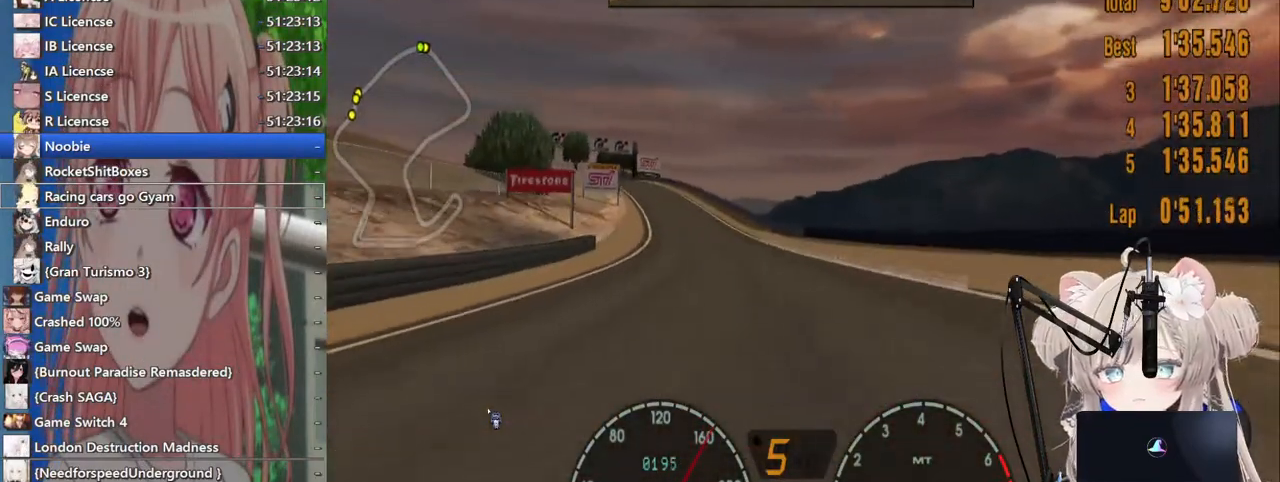
{"buttons": ["R2"], "left_stick": "center", "right_stick": "center", "events": [[100, "CROSS", "up"], [233, "left_stick", "center"]]}
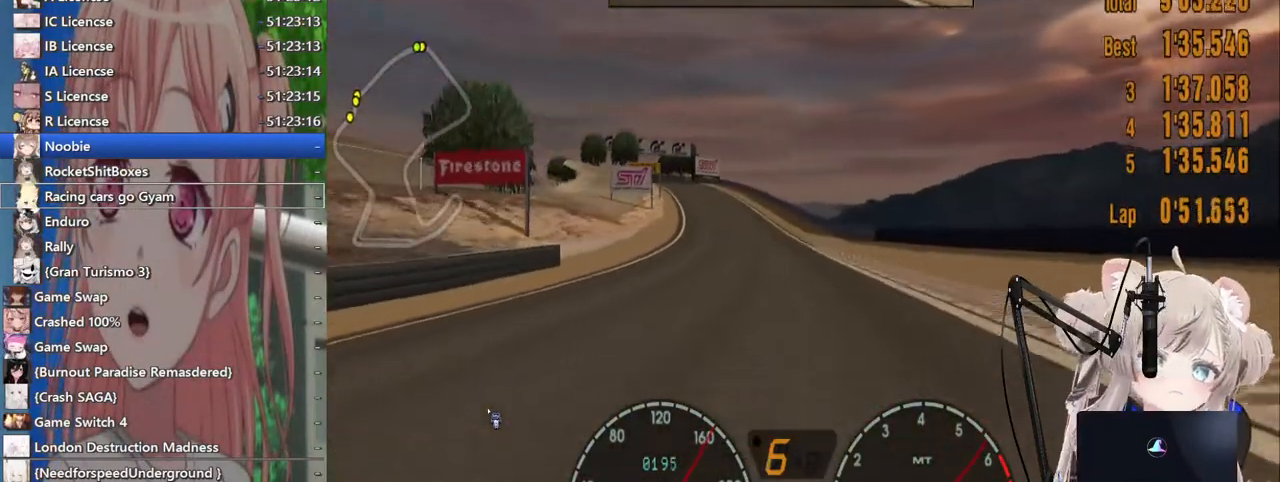
{"buttons": ["R2"], "left_stick": "left", "right_stick": "center", "events": [[200, "left_stick", "up-left"], [250, "left_stick", "left"]]}
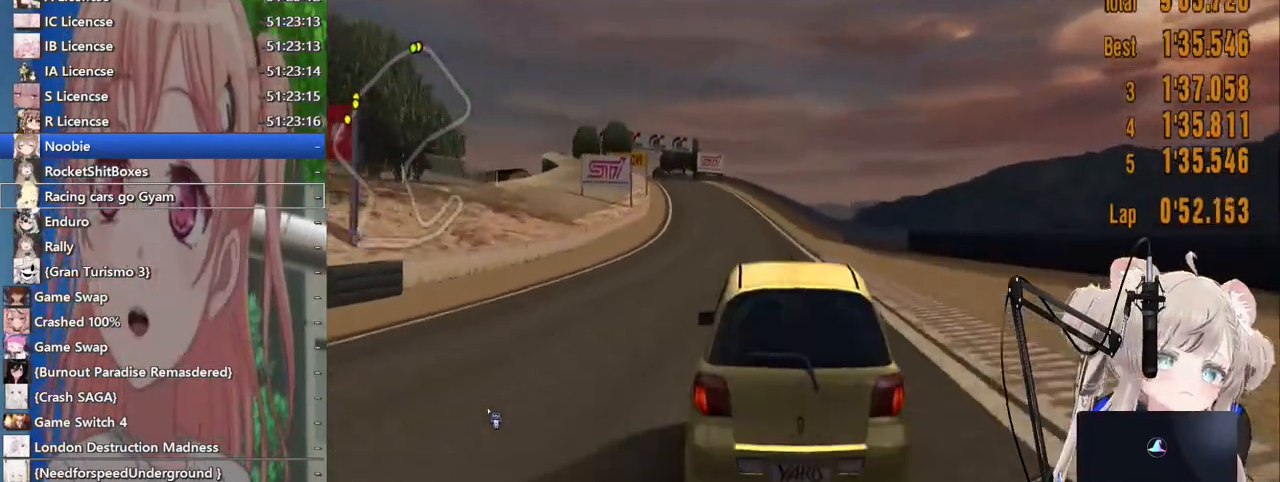
{"buttons": ["R2"], "left_stick": "center", "right_stick": "center", "events": [[500, "left_stick", "center"]]}
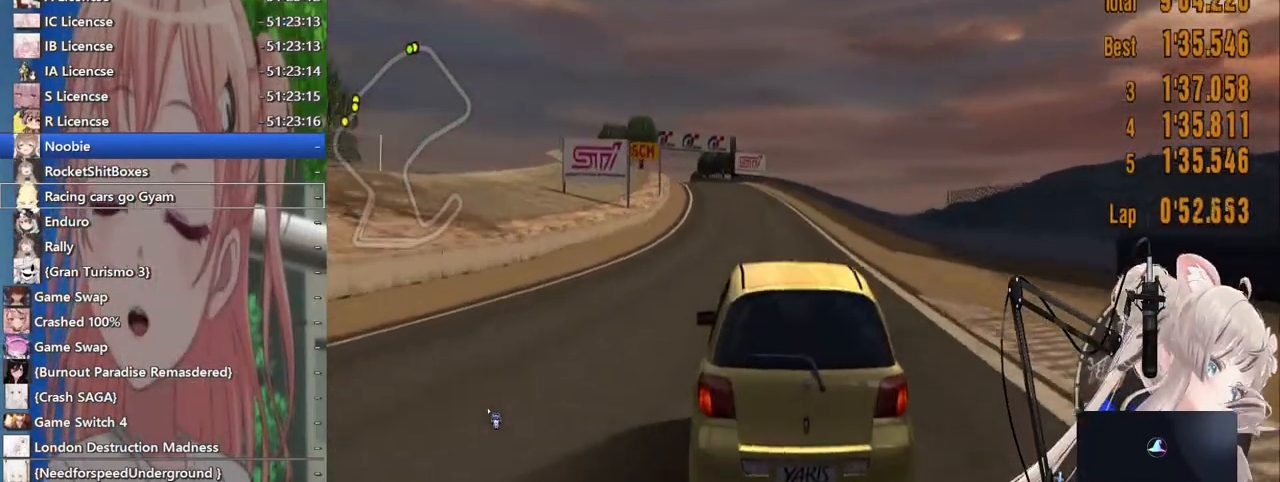
{"buttons": ["R2"], "left_stick": "center", "right_stick": "center", "events": []}
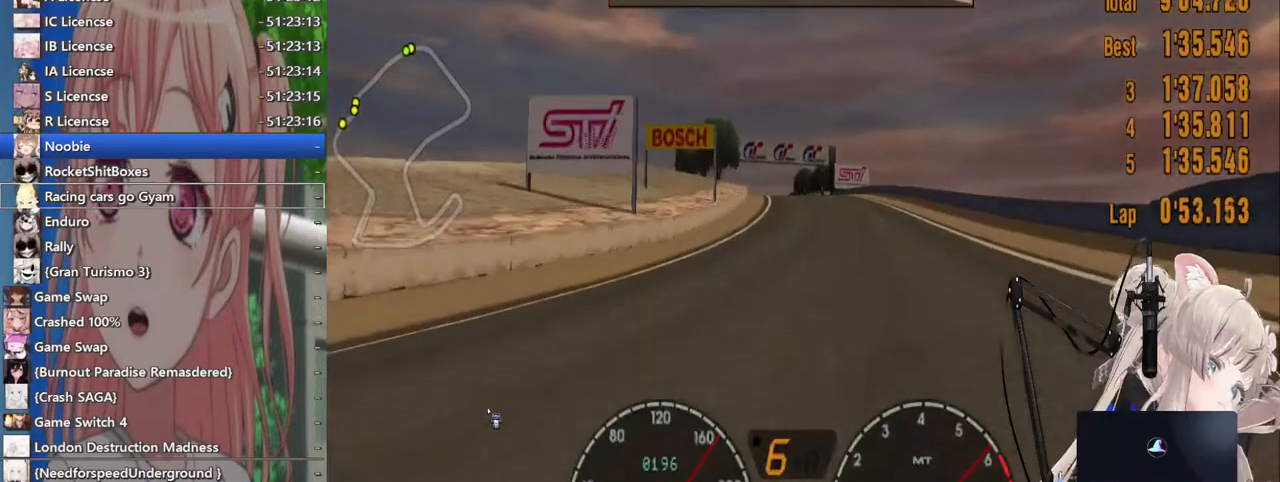
{"buttons": ["R2"], "left_stick": "center", "right_stick": "center", "events": []}
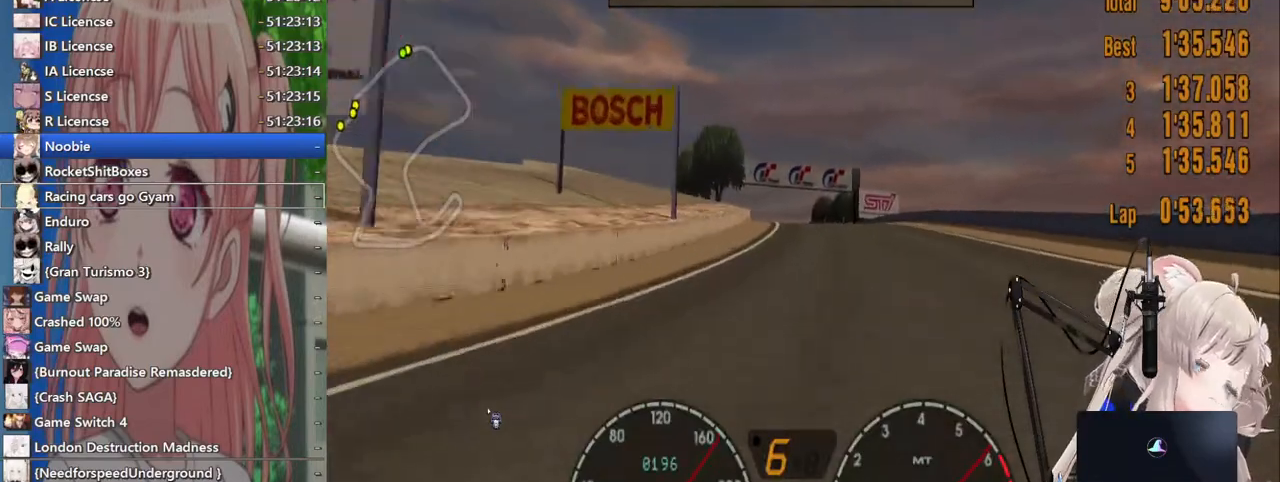
{"buttons": ["R2"], "left_stick": "center", "right_stick": "center", "events": [[367, "left_stick", "up-right"], [450, "left_stick", "center"]]}
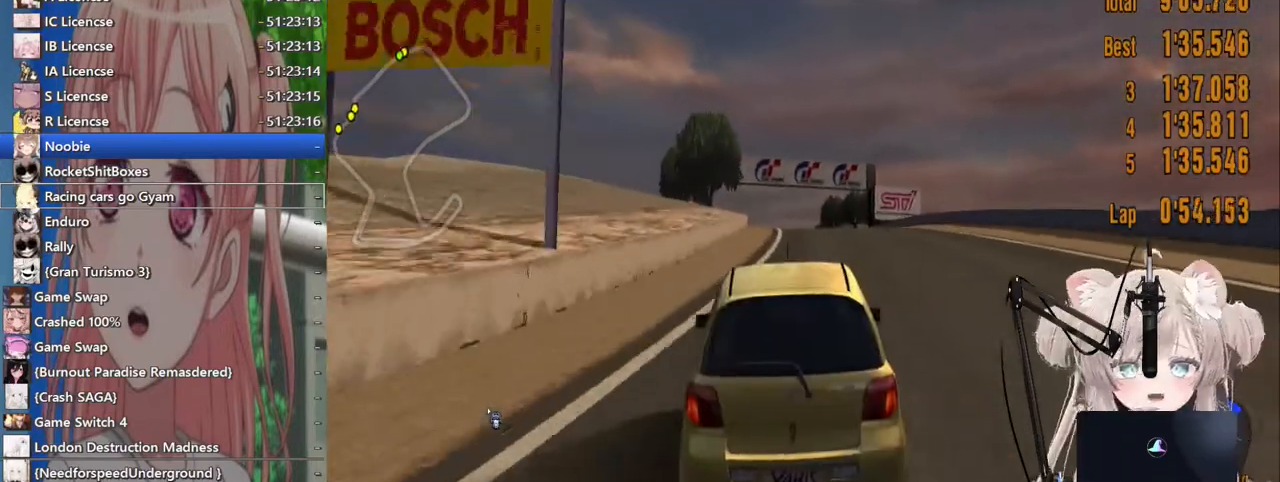
{"buttons": ["R2"], "left_stick": "center", "right_stick": "center", "events": []}
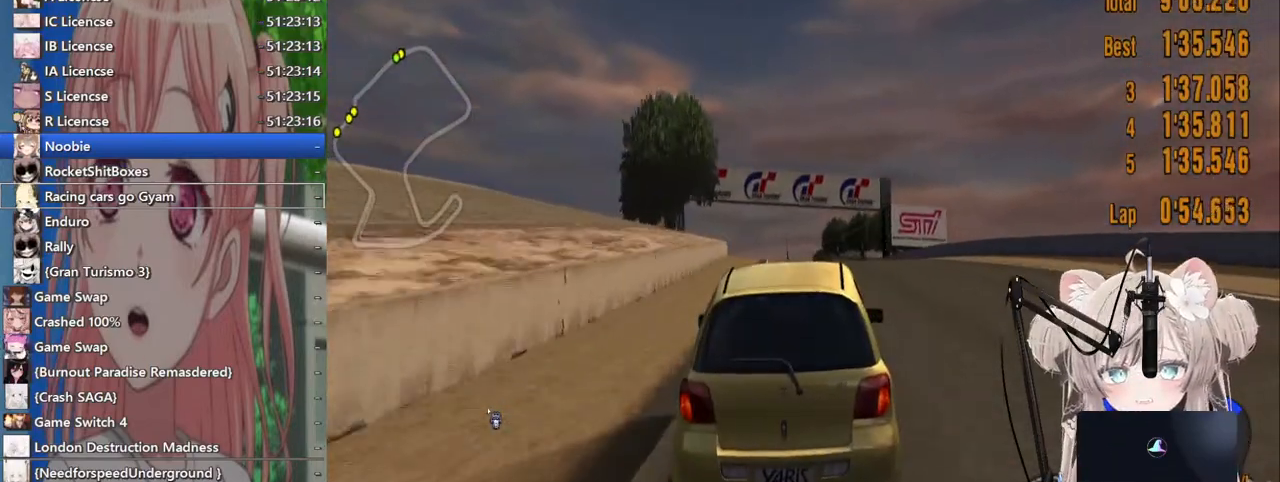
{"buttons": ["R2"], "left_stick": "center", "right_stick": "center", "events": [[50, "left_stick", "left"], [367, "left_stick", "center"]]}